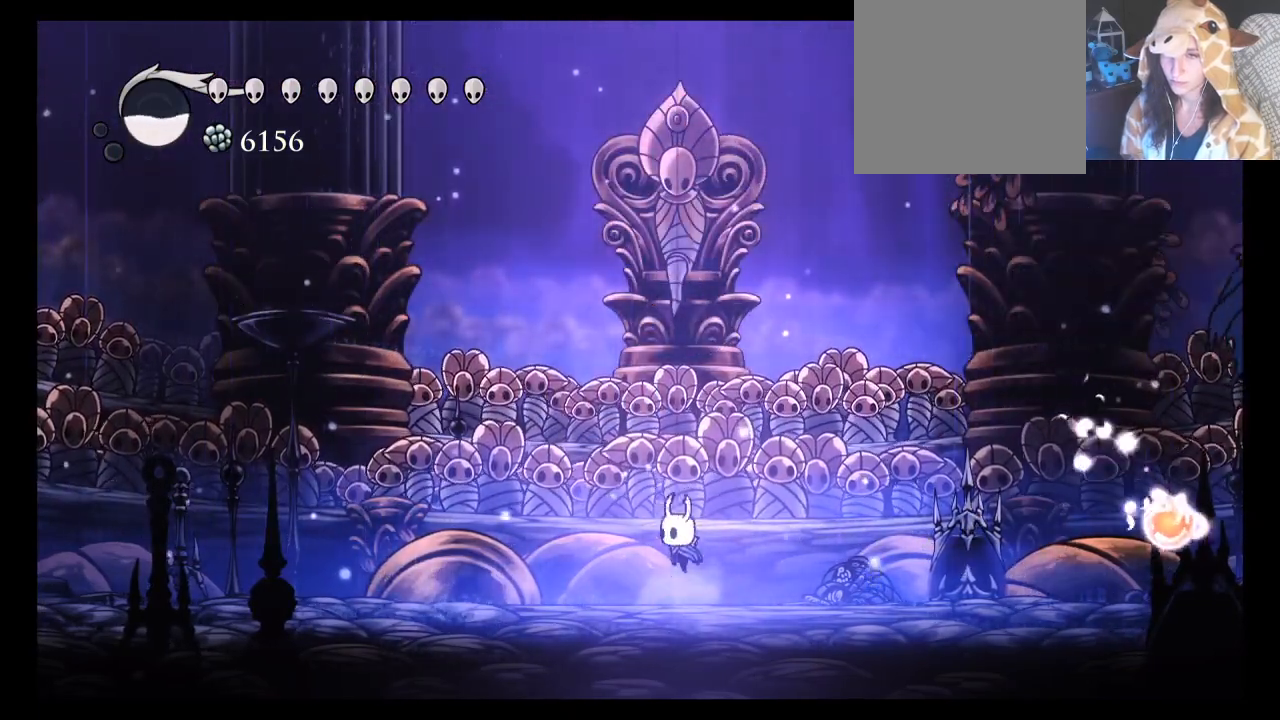
Gameplay with a controller (Xbox layout); each line is a JSON object with the inputs held at the frame after it. "events" lists button and stick changes between this image and that frame as [ms after this image, input, new state], when the widget could be followed in between. Not read: L3 R3 right_stick.
{"buttons": [], "left_stick": "up", "events": [[83, "A", "down"], [183, "A", "up"]]}
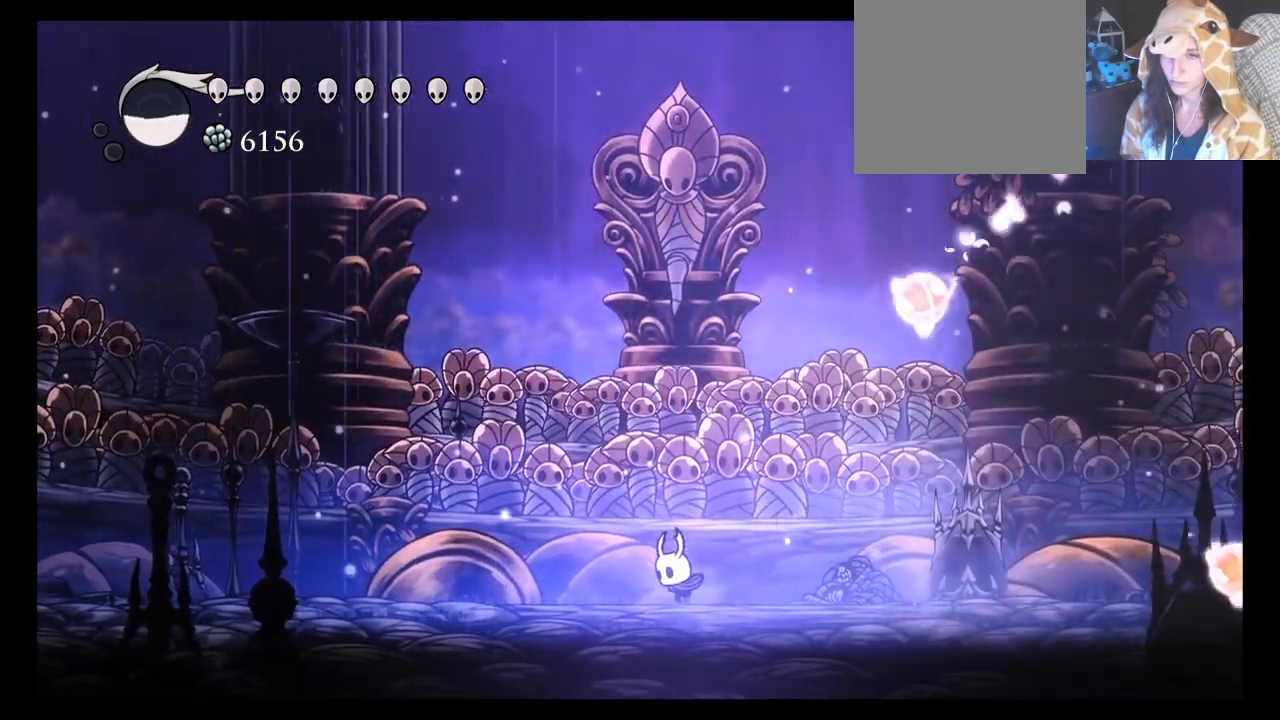
{"buttons": [], "left_stick": "up", "events": []}
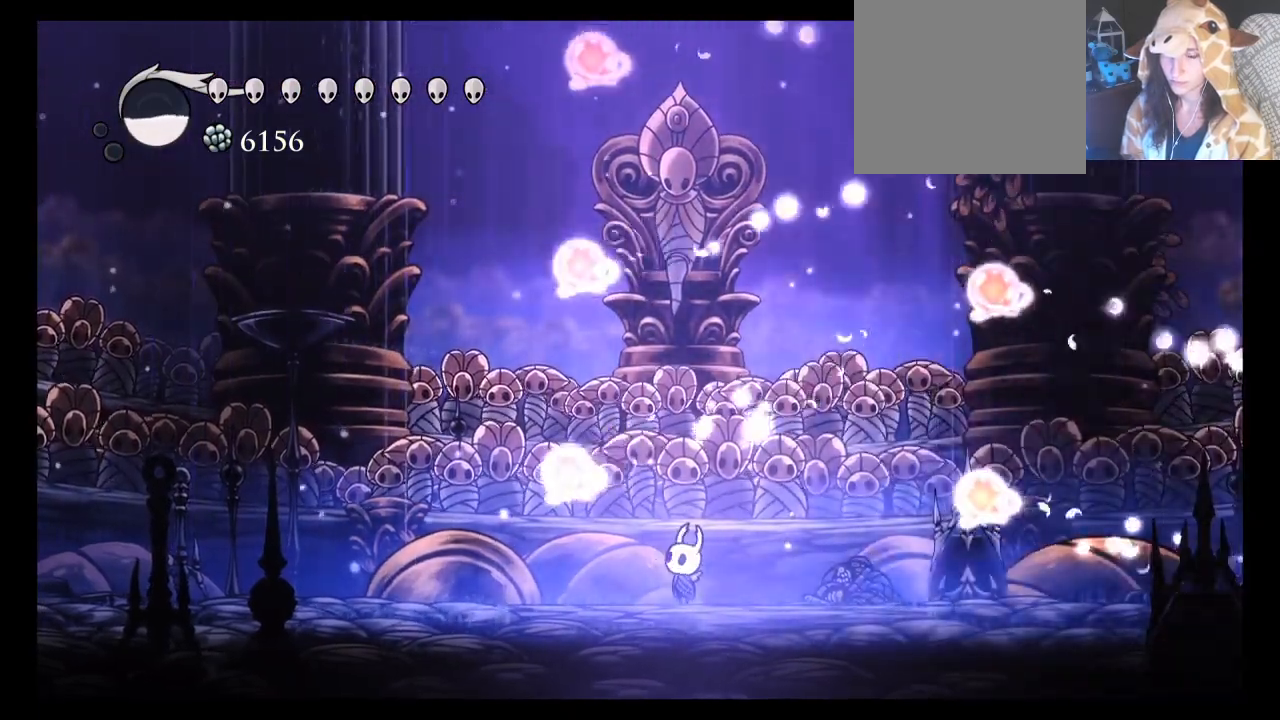
{"buttons": [], "left_stick": "up"}
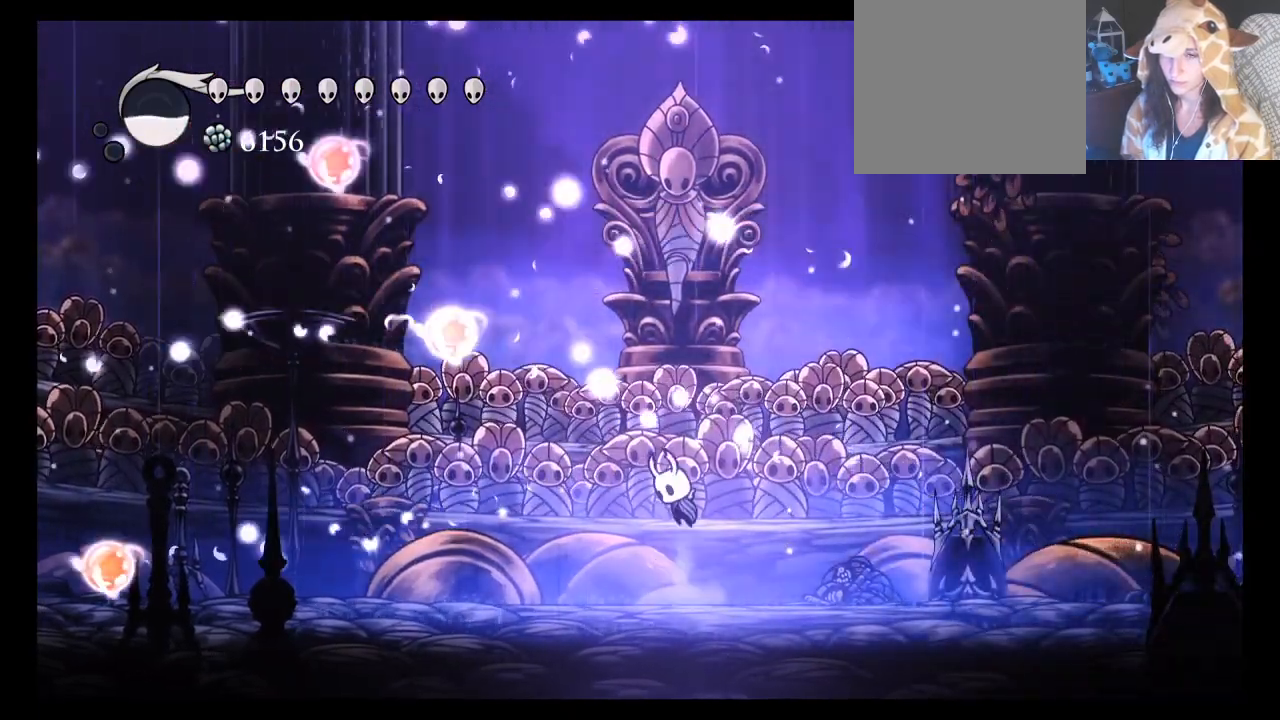
{"buttons": [], "left_stick": "up", "events": [[300, "A", "down"], [417, "A", "up"]]}
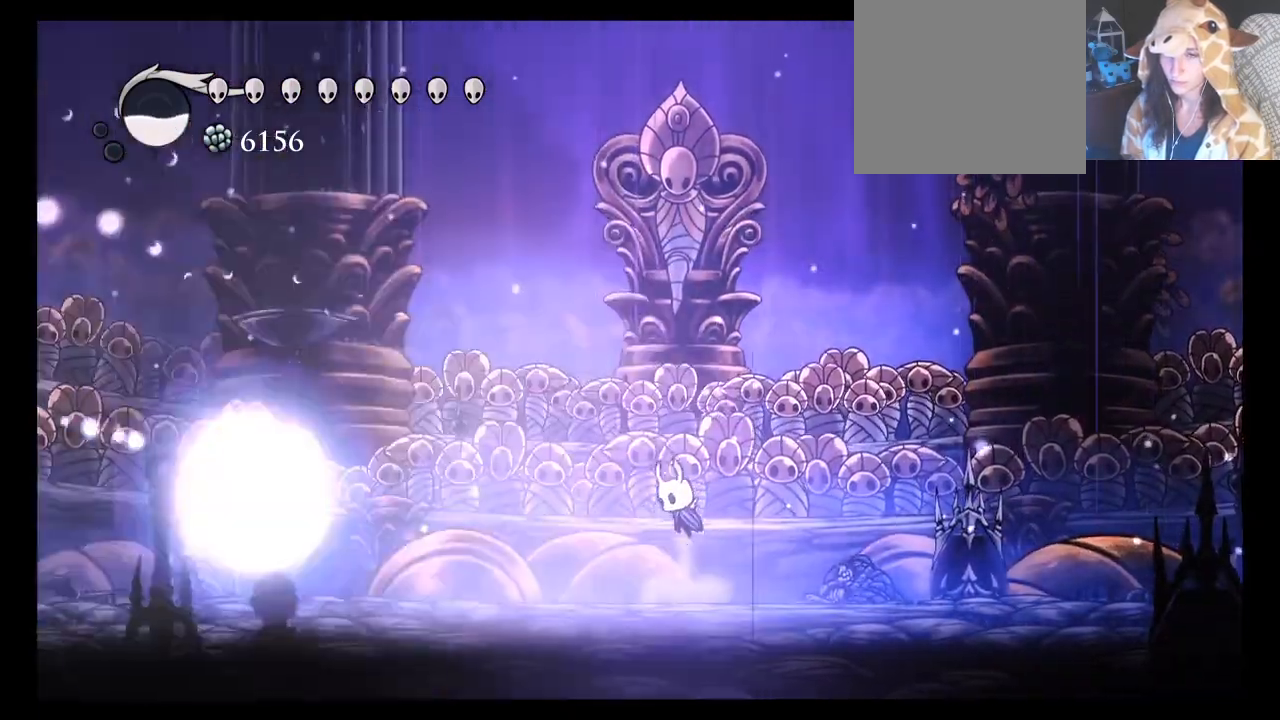
{"buttons": ["DPAD_RIGHT"], "left_stick": "up"}
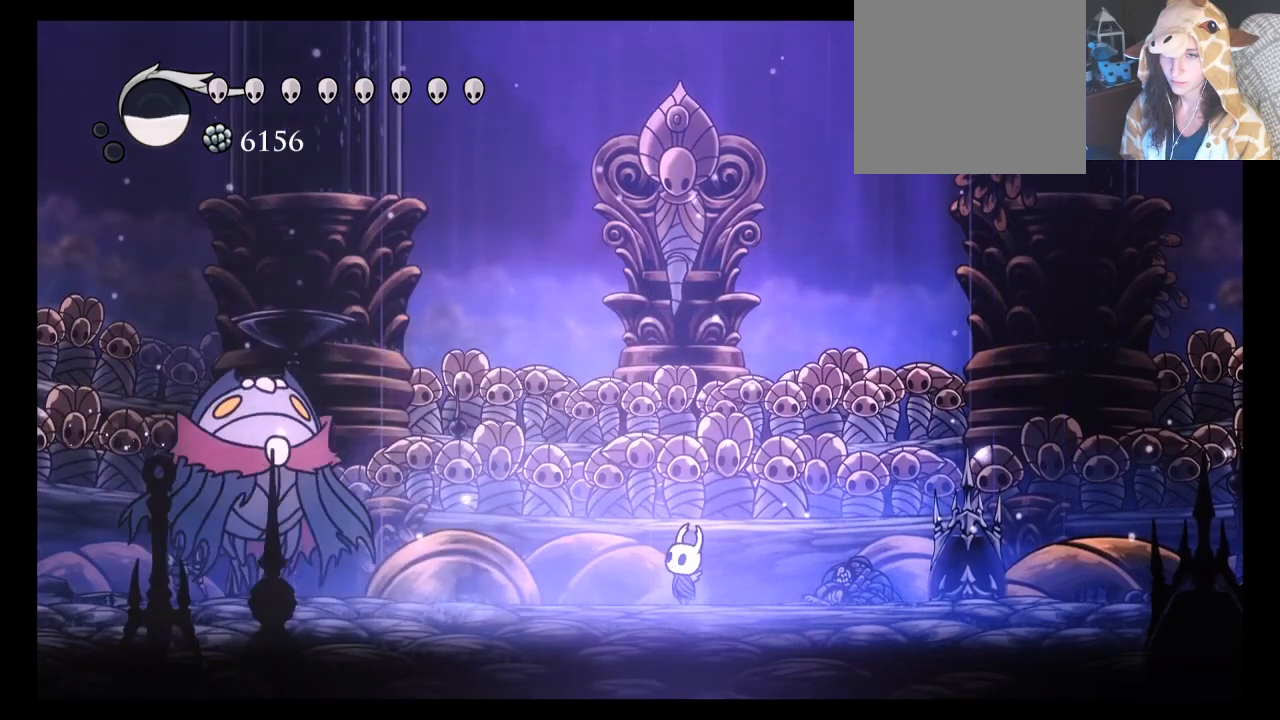
{"buttons": ["DPAD_RIGHT"], "left_stick": "up", "events": [[300, "DPAD_RIGHT", "up"], [350, "DPAD_RIGHT", "down"]]}
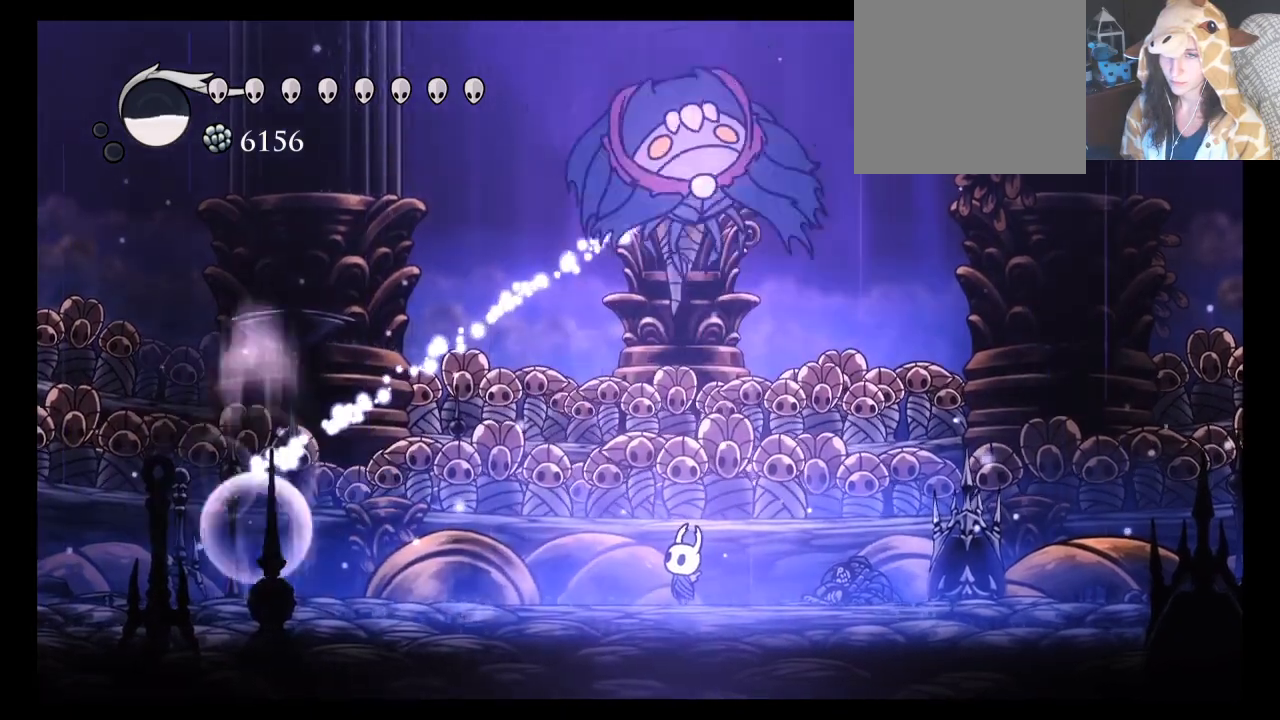
{"buttons": ["A"], "left_stick": "up-left", "events": [[117, "left_stick", "up-left"], [150, "DPAD_RIGHT", "up"], [183, "R2", "down"], [300, "R2", "up"], [450, "A", "down"]]}
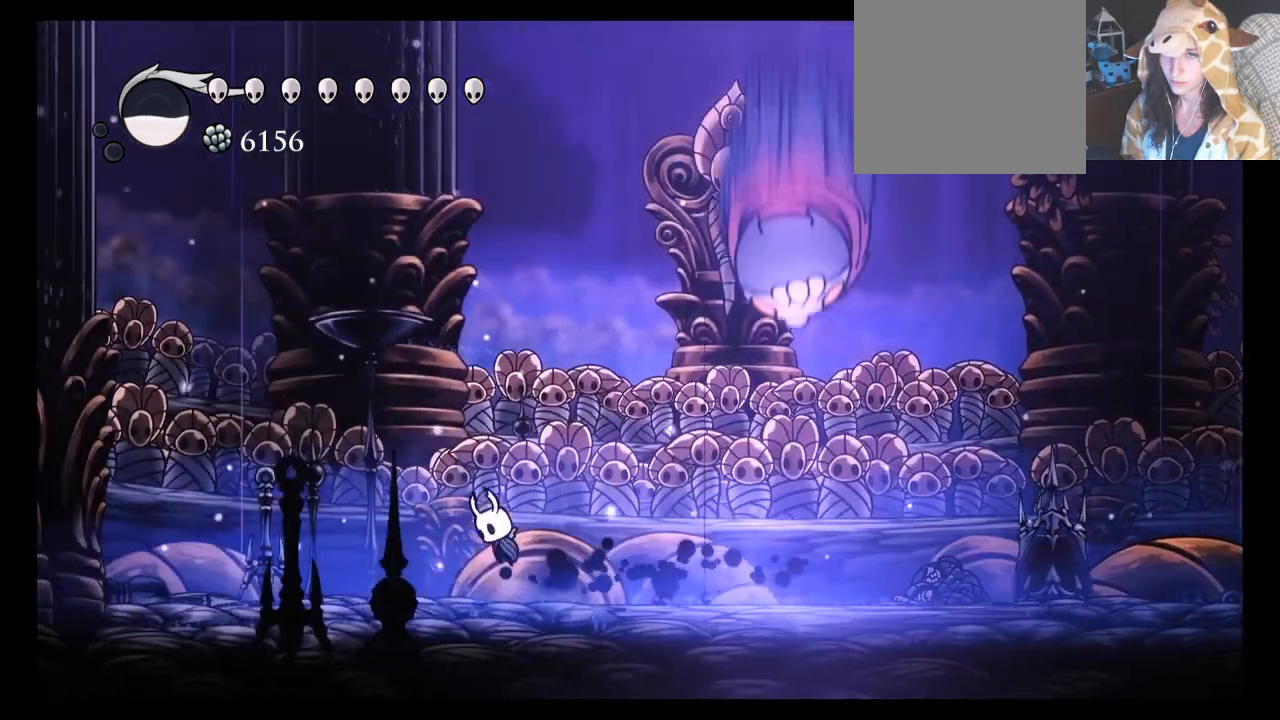
{"buttons": ["A"], "left_stick": "right", "events": [[100, "A", "up"], [183, "A", "down"], [450, "left_stick", "right"]]}
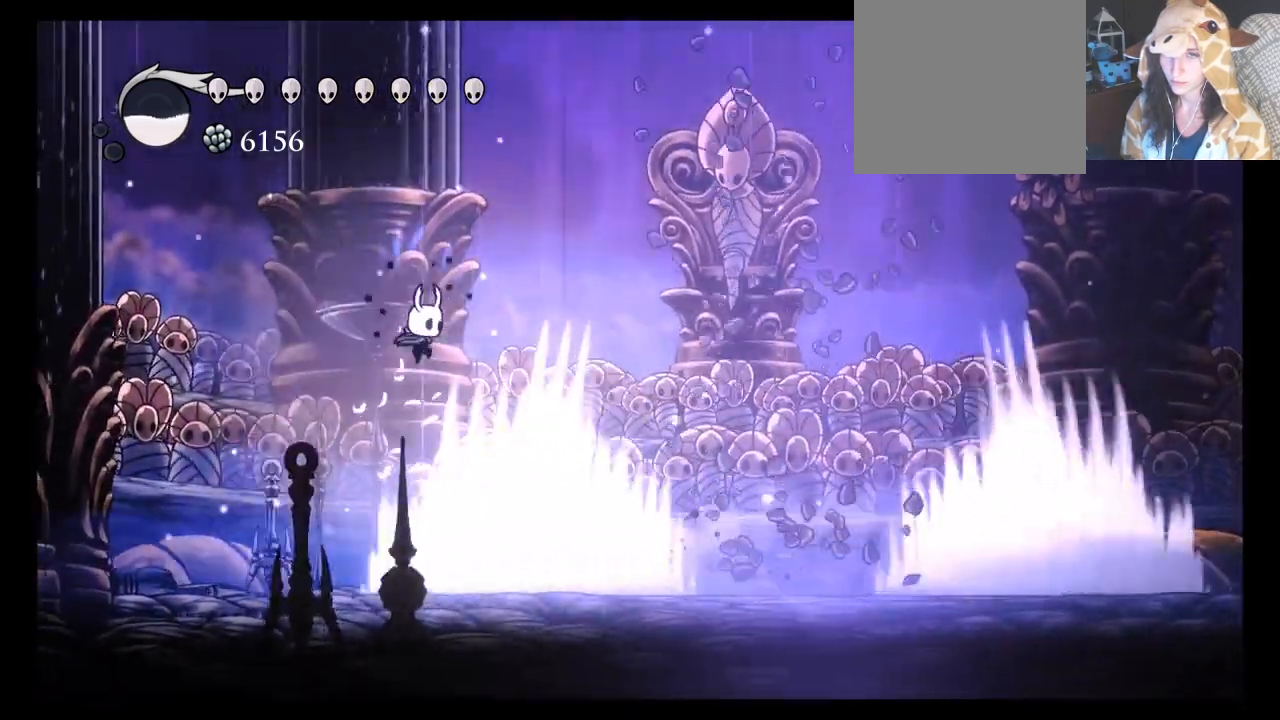
{"buttons": [], "left_stick": "right", "events": [[67, "R2", "down"], [200, "R2", "up"], [267, "A", "up"]]}
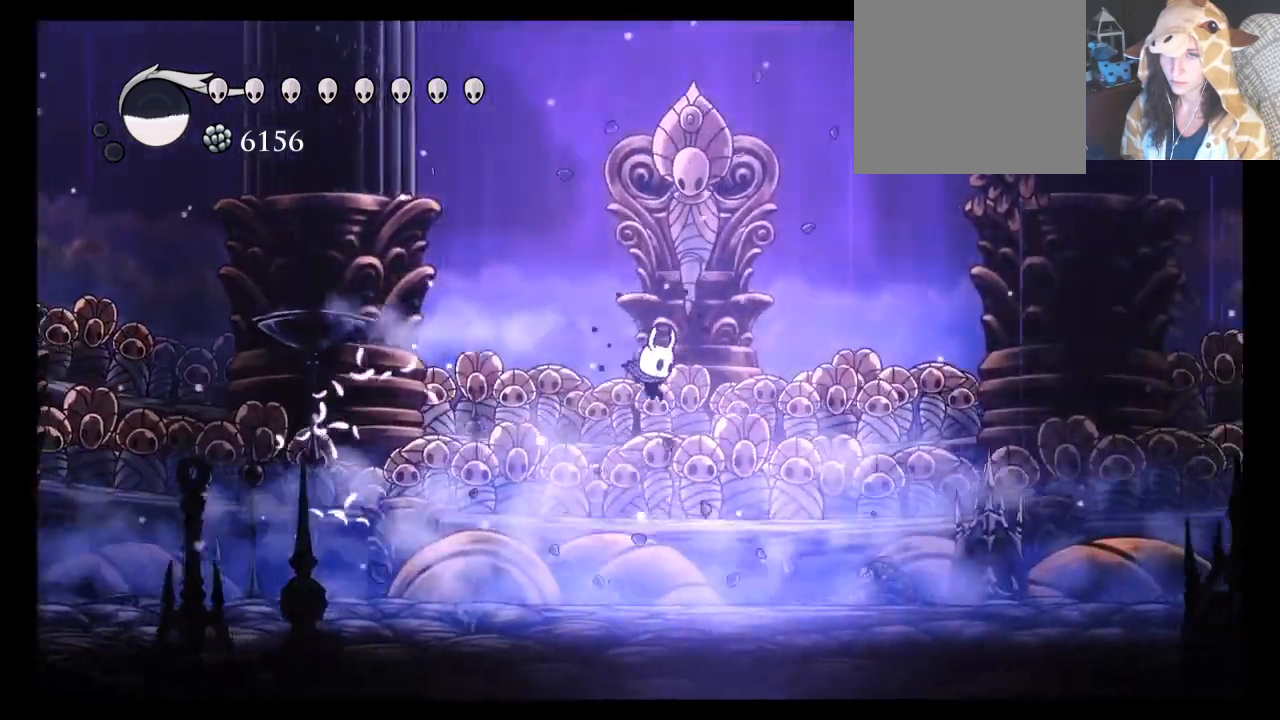
{"buttons": [], "left_stick": "center", "events": [[183, "left_stick", "center"]]}
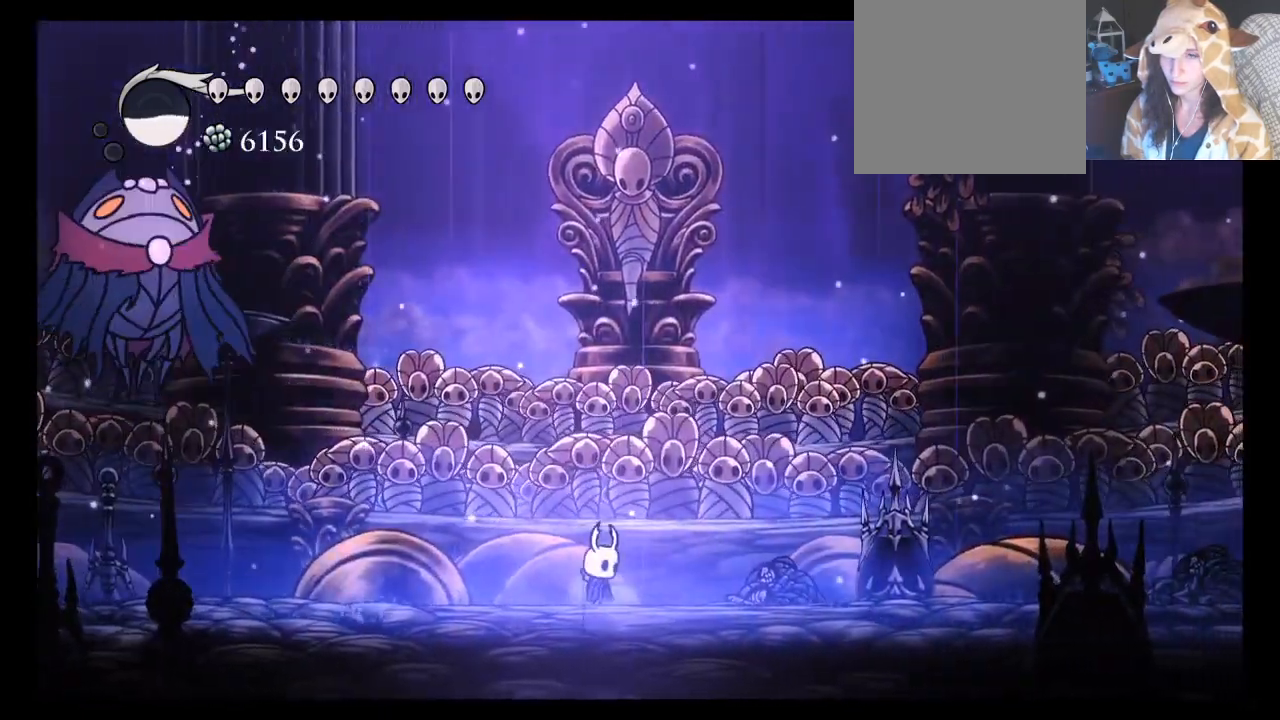
{"buttons": [], "left_stick": "center", "events": []}
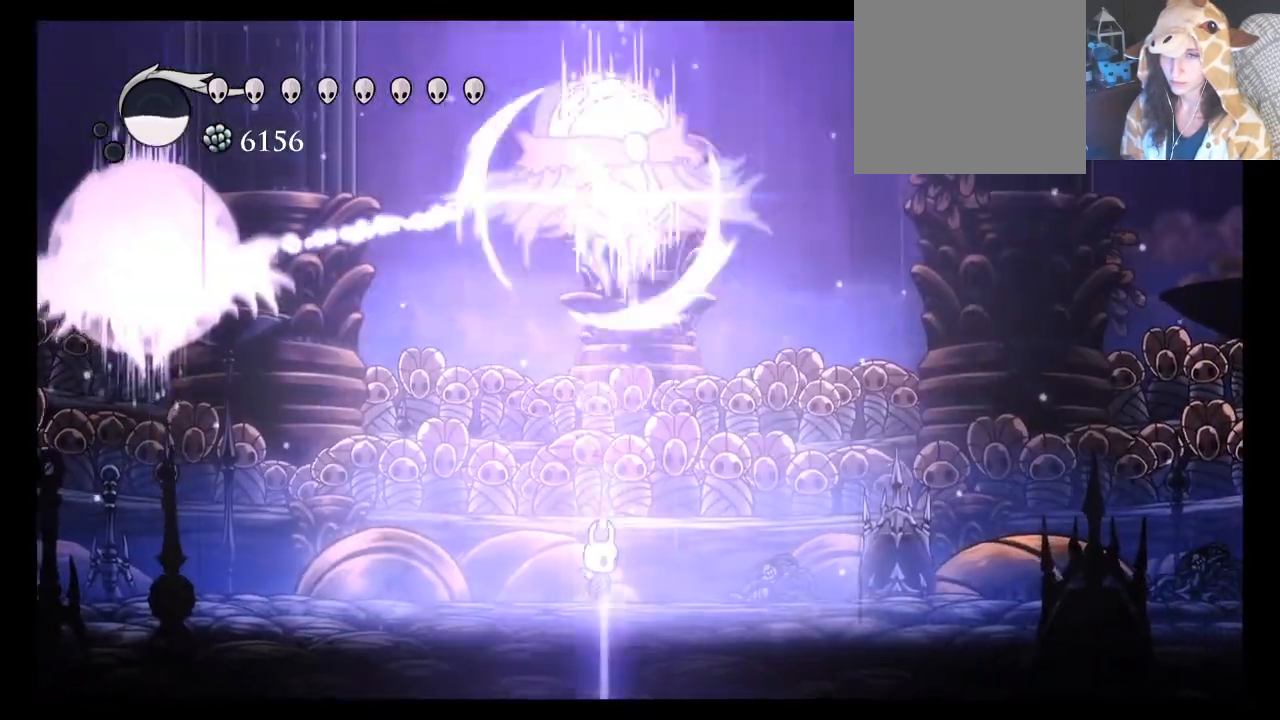
{"buttons": [], "left_stick": "left", "events": [[267, "left_stick", "left"], [317, "R2", "down"], [433, "R2", "up"]]}
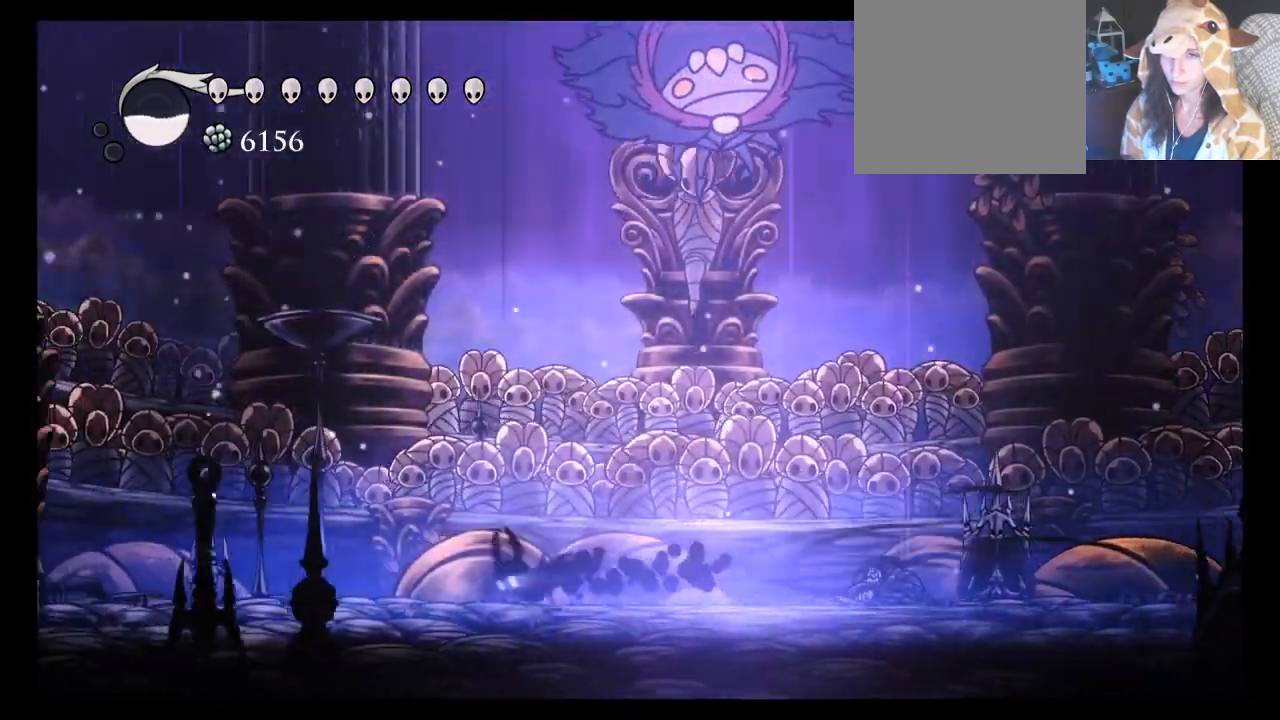
{"buttons": ["A"], "left_stick": "left", "events": [[117, "A", "down"], [267, "A", "up"], [333, "A", "down"]]}